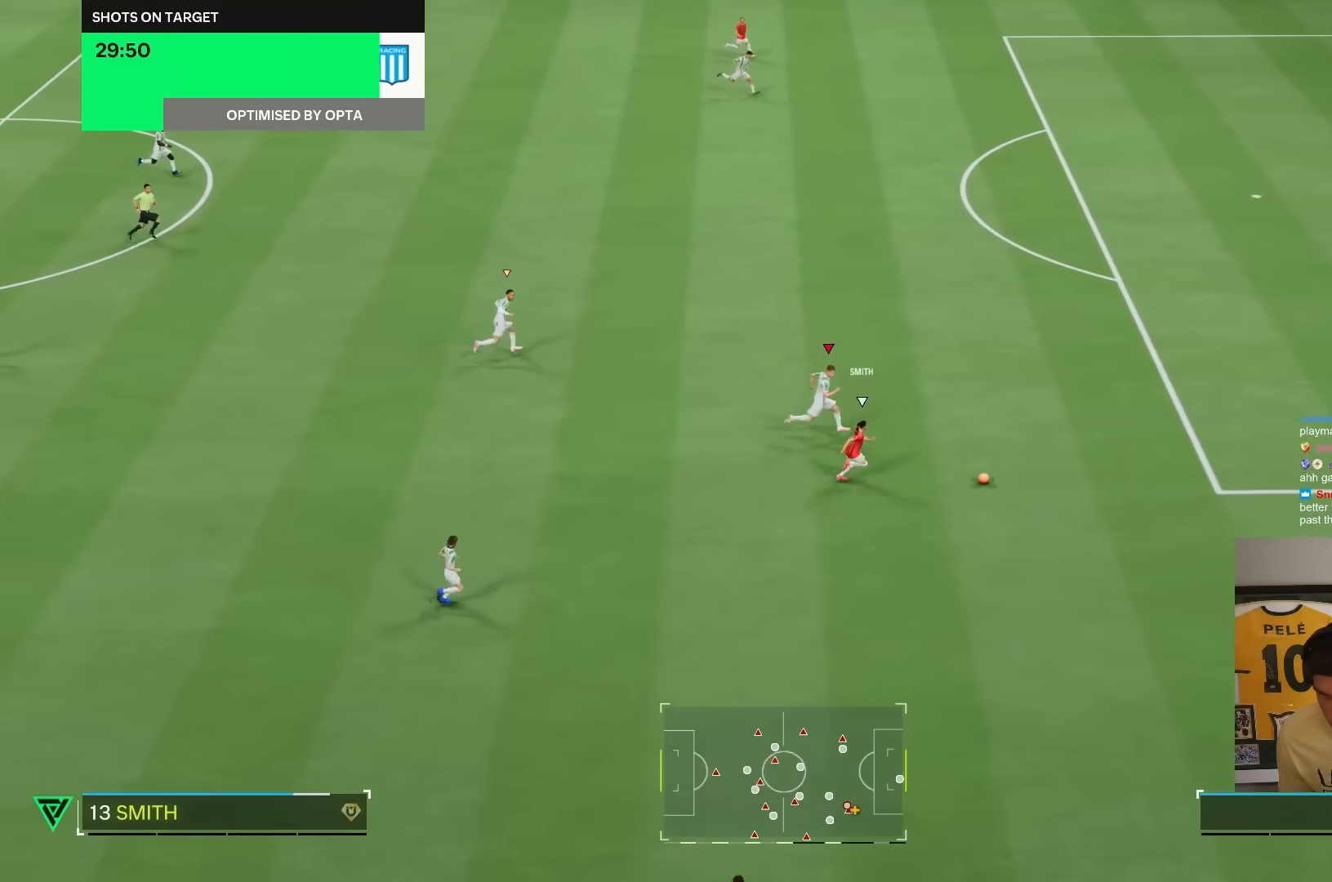
Gameplay with a controller (PlayStation layout); each line is a JSON object with the inputs held at the frame after it (dt_ms = milliseconds from this image to that frame). "events" lists button and stick changes between this image and that frame as [ms after this image, input, new state], when the widget could be followed in between. Not read: L3 R3.
{"dt_ms": 500, "buttons": ["R2"], "left_stick": "right", "right_stick": "center", "events": []}
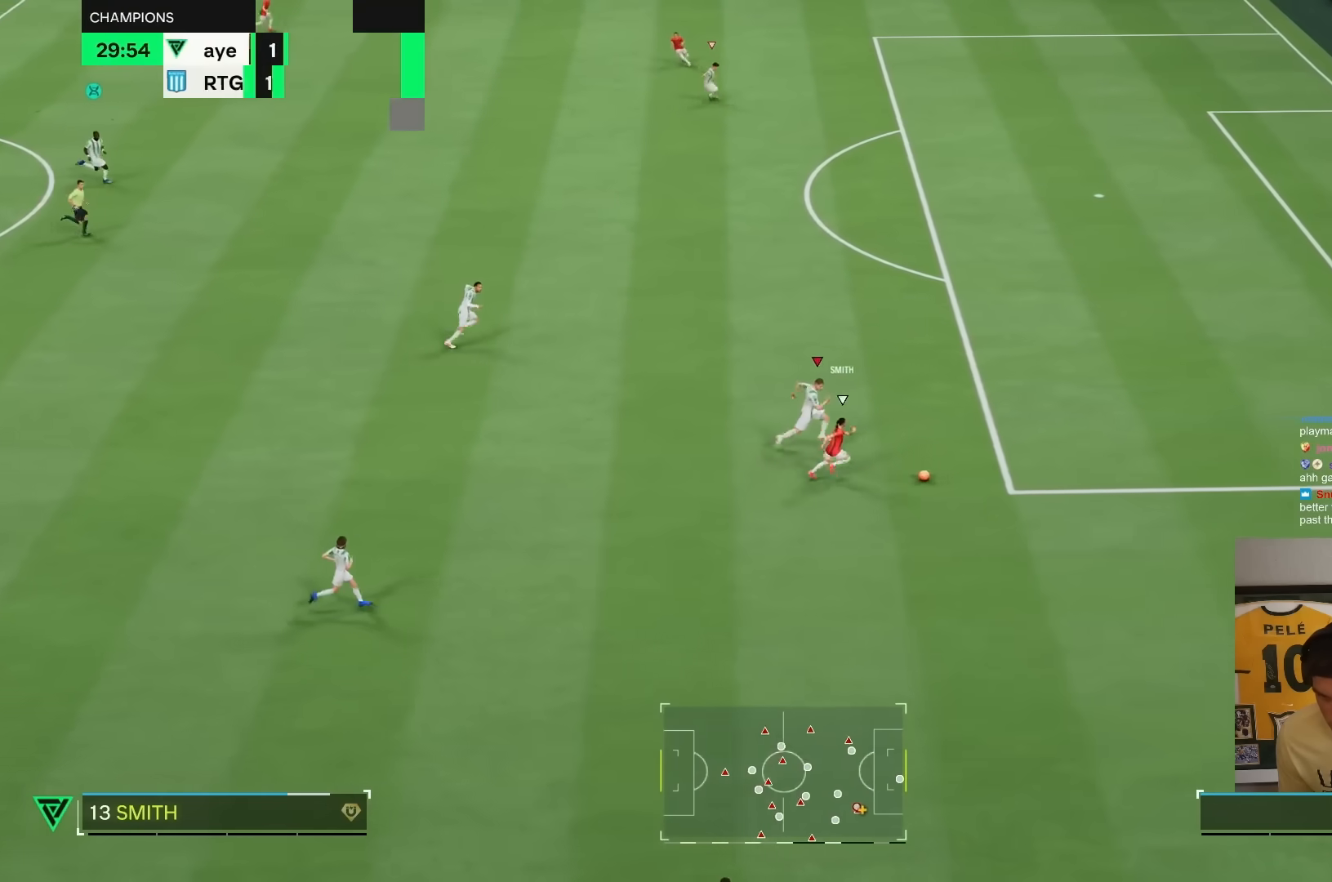
{"dt_ms": 500, "buttons": ["R2"], "left_stick": "right", "right_stick": "center", "events": []}
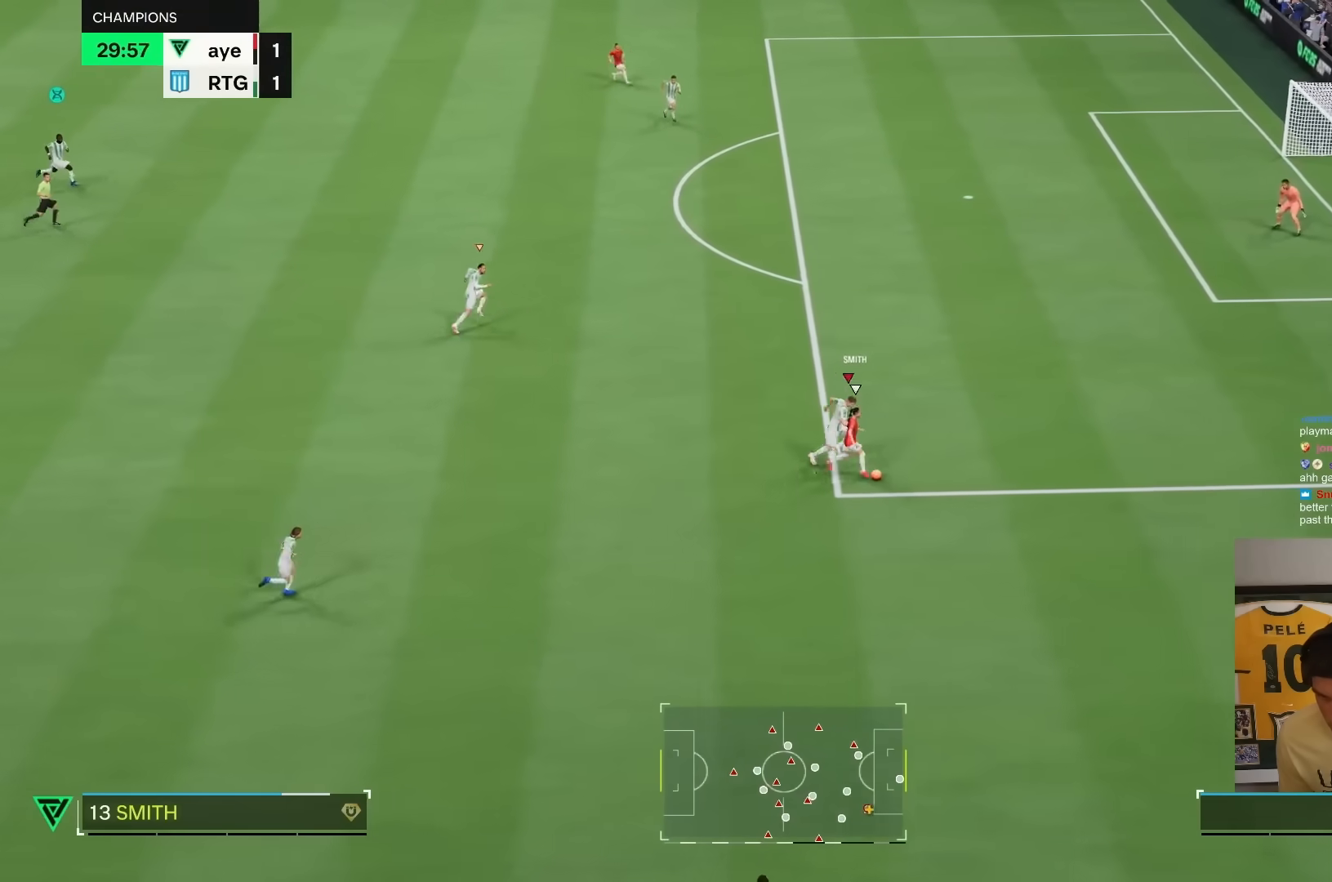
{"dt_ms": 500, "buttons": ["L2", "R2"], "left_stick": "right", "right_stick": "center", "events": [[50, "R2", "up"], [67, "left_stick", "up"], [167, "L2", "down"], [433, "R2", "down"], [467, "left_stick", "right"]]}
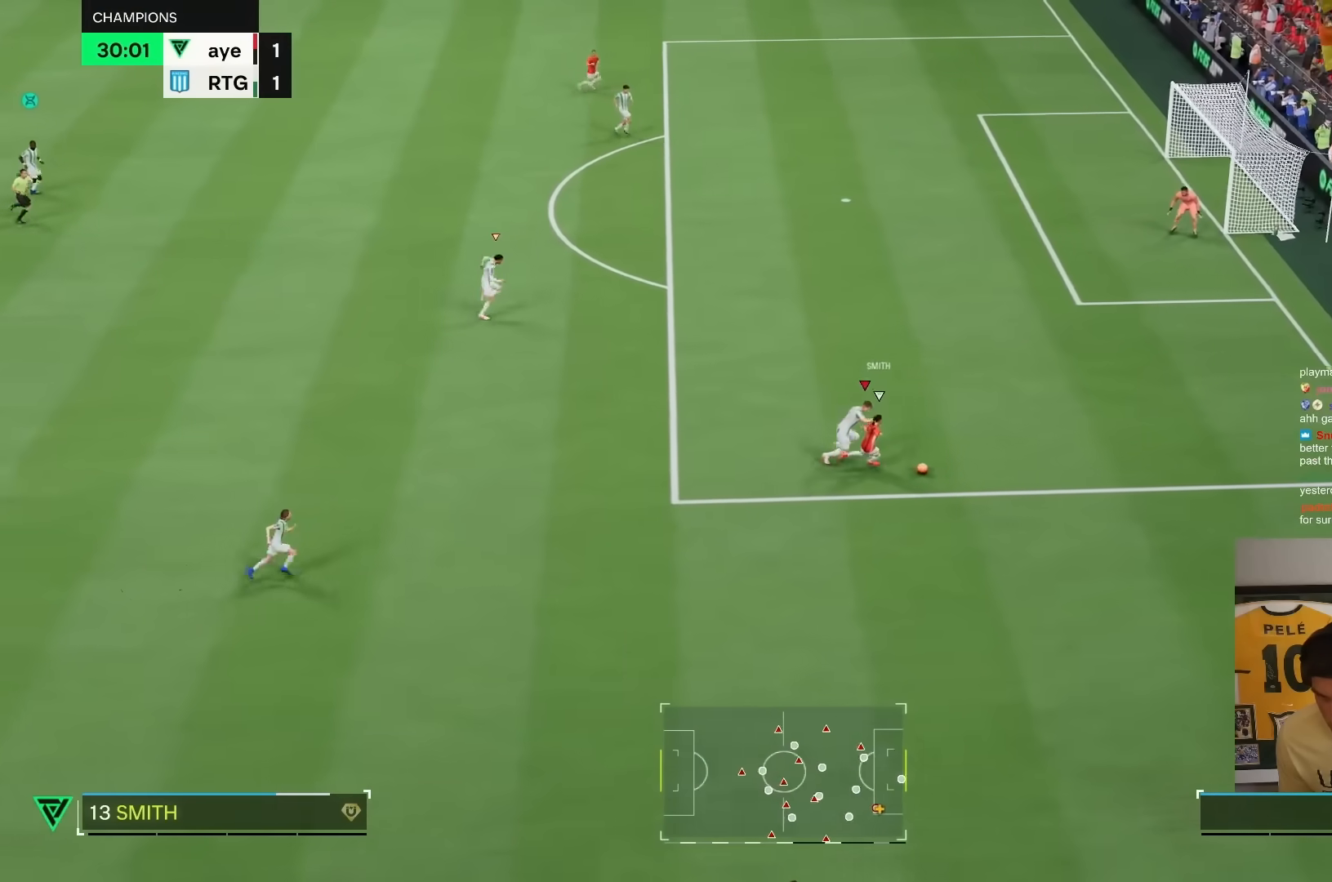
{"dt_ms": 500, "buttons": ["R2"], "left_stick": "up-right", "right_stick": "center", "events": [[183, "L2", "up"], [433, "left_stick", "up-right"]]}
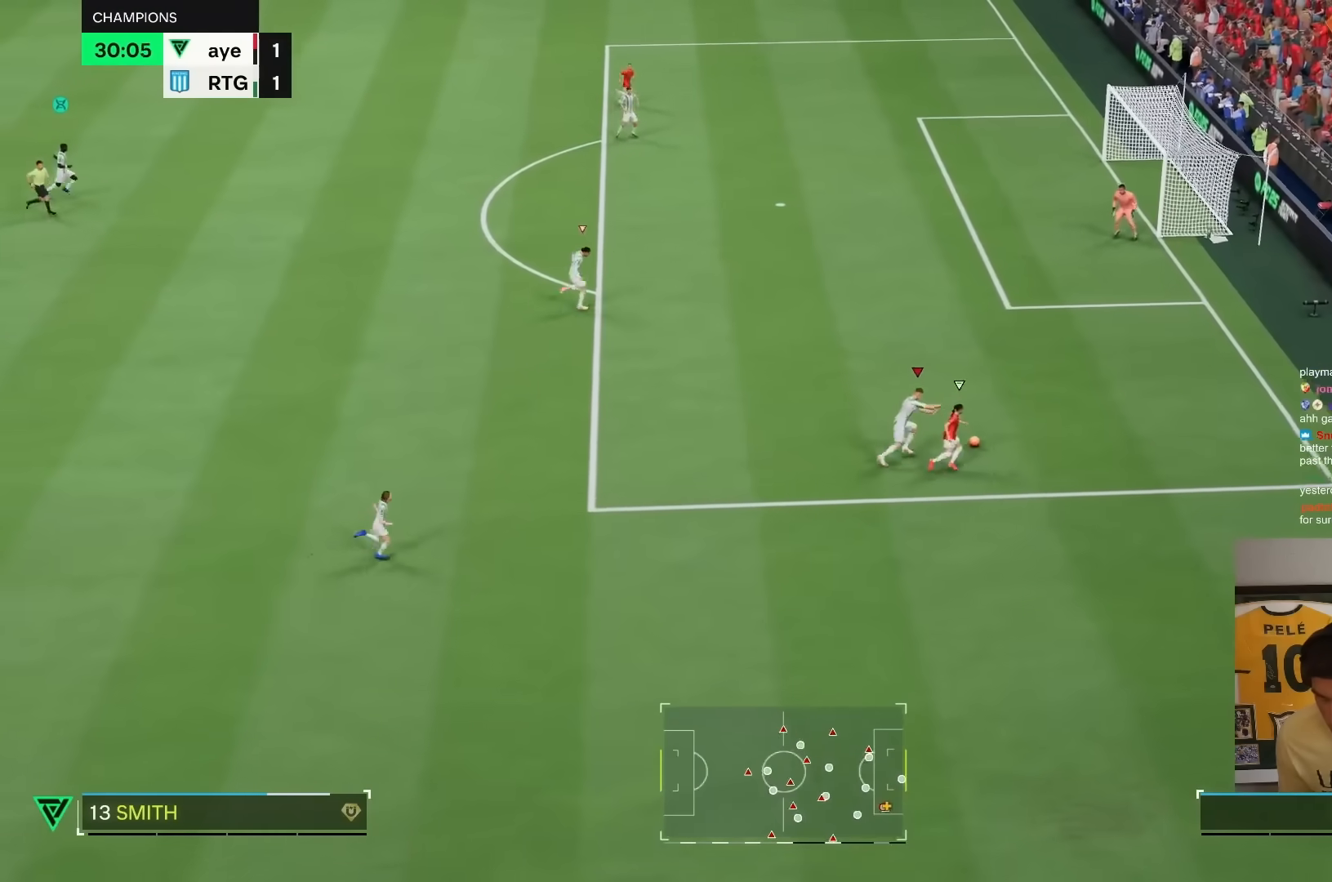
{"dt_ms": 500, "buttons": ["R2"], "left_stick": "up-right", "right_stick": "center", "events": [[33, "R2", "up"], [117, "L2", "down"], [233, "R2", "down"], [250, "L2", "up"]]}
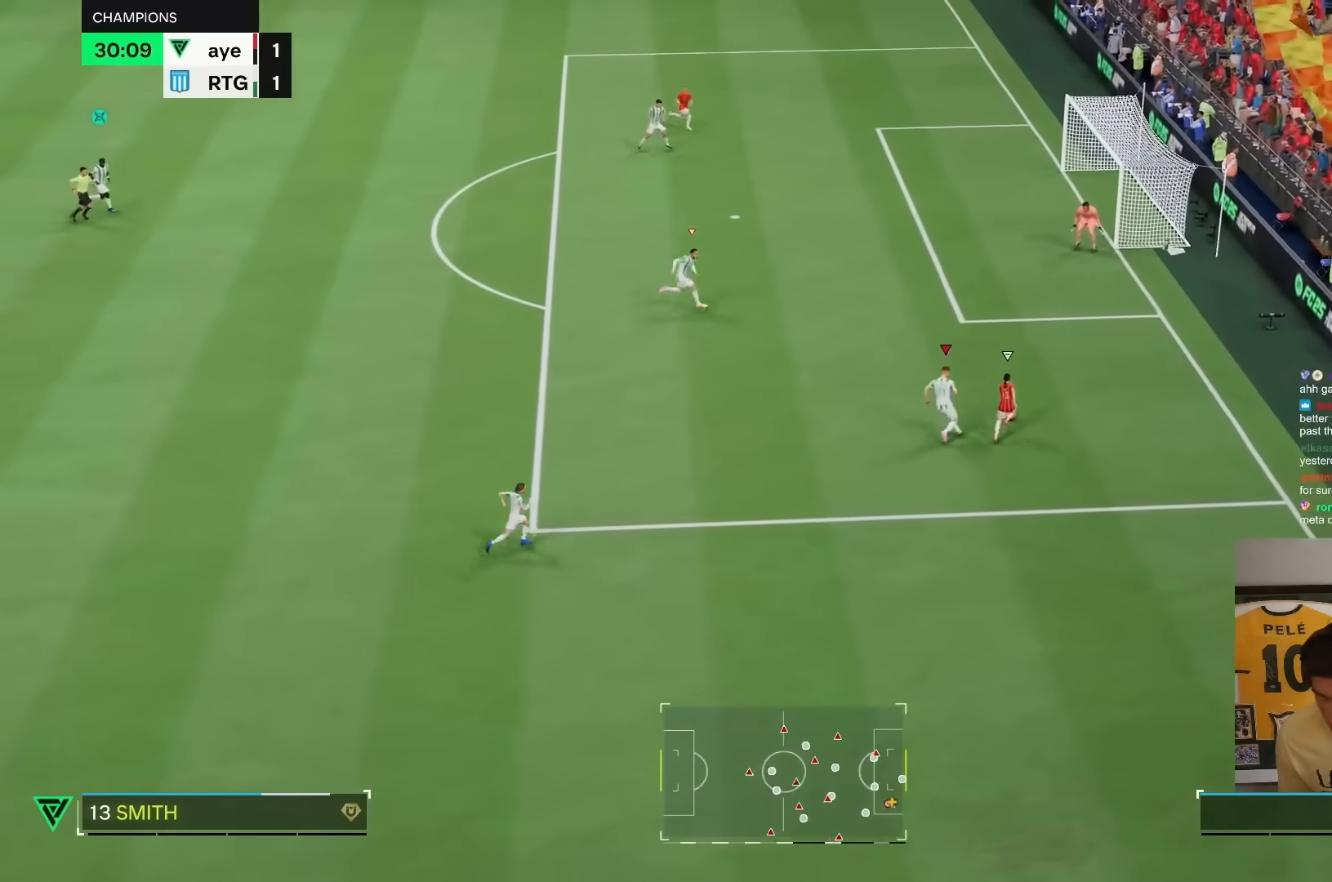
{"dt_ms": 500, "buttons": ["R2"], "left_stick": "up-right", "right_stick": "center", "events": []}
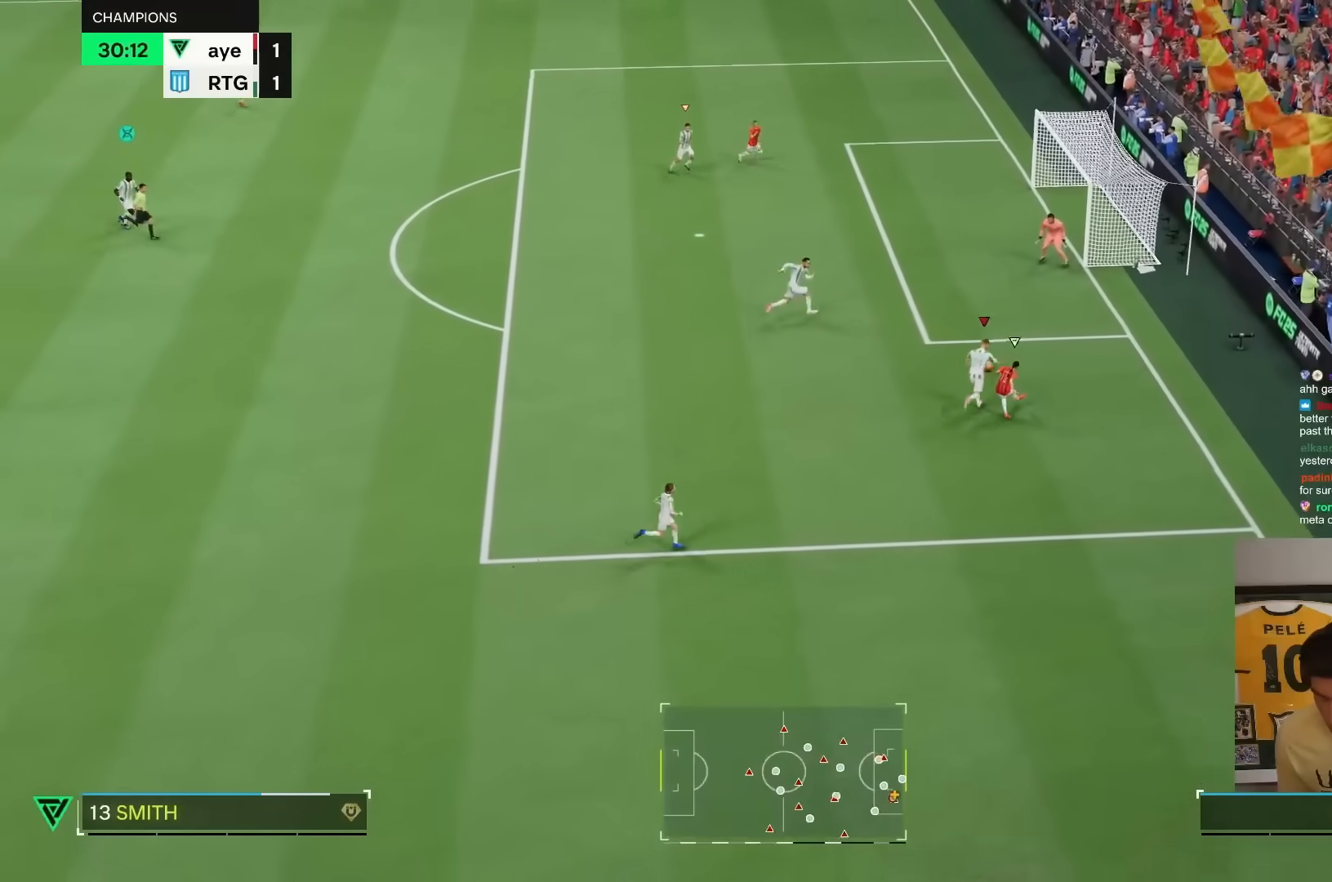
{"dt_ms": 500, "buttons": ["R2"], "left_stick": "down", "right_stick": "center", "events": [[217, "L1", "down"], [350, "L1", "up"], [350, "left_stick", "down-right"], [417, "left_stick", "down"]]}
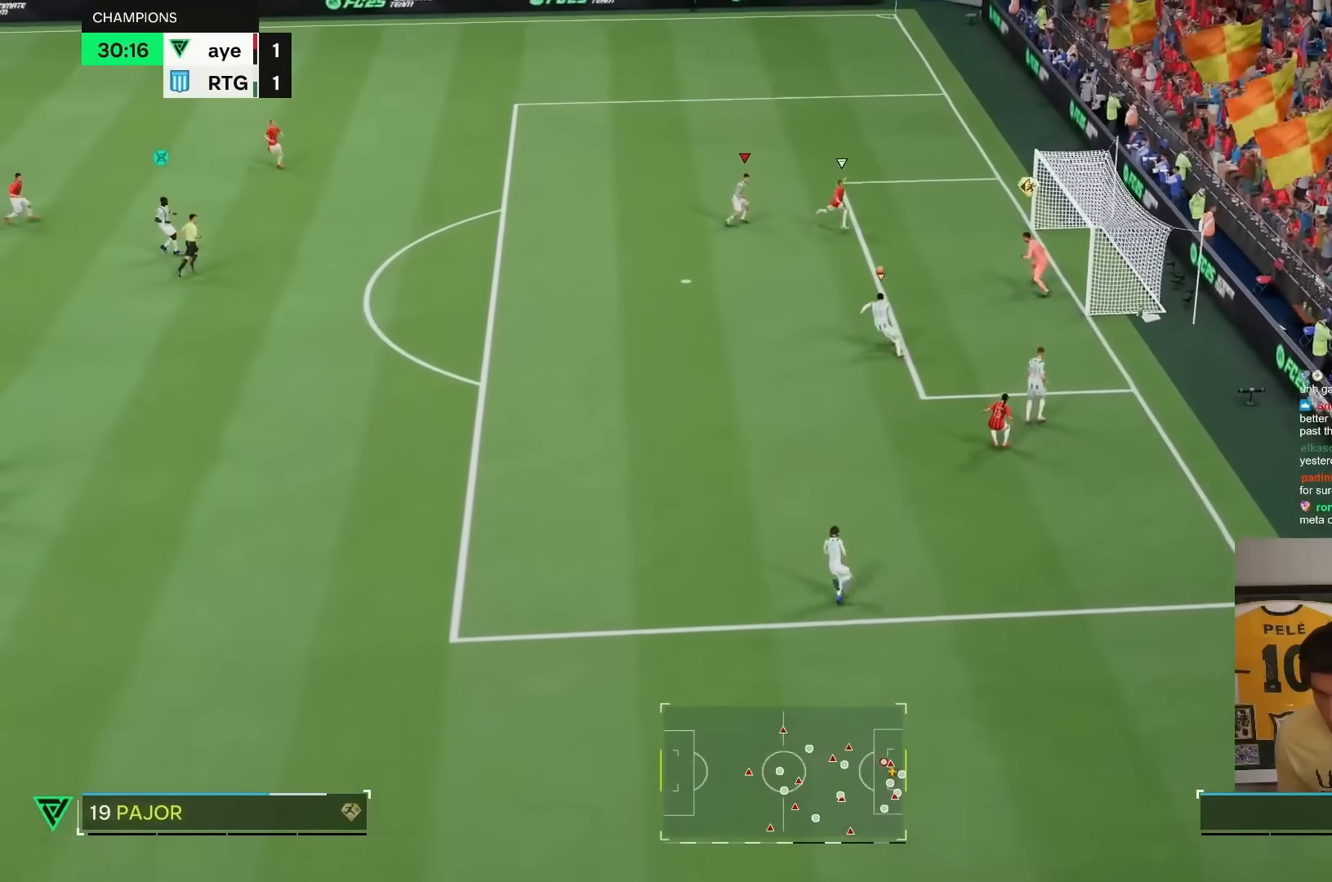
{"dt_ms": 500, "buttons": ["L1", "R2"], "left_stick": "down-right", "right_stick": "center"}
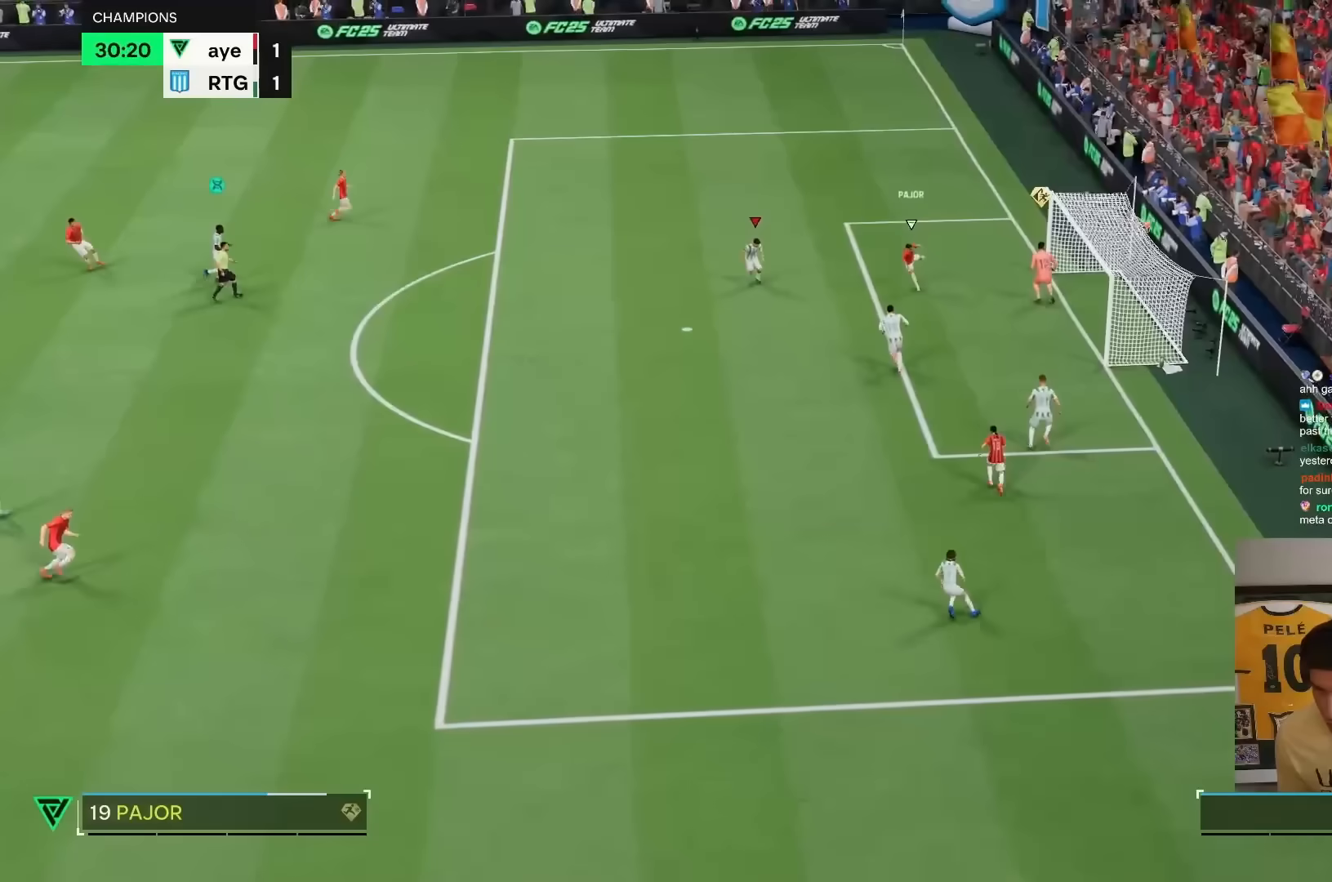
{"dt_ms": 500, "buttons": ["CROSS", "L1"], "left_stick": "down-right", "right_stick": "center", "events": [[17, "L1", "up"], [167, "CROSS", "down"], [167, "L1", "down"], [200, "R1", "down"], [200, "R2", "up"], [300, "L1", "up"], [333, "CROSS", "up"], [367, "R1", "up"], [400, "L1", "down"], [467, "CROSS", "down"]]}
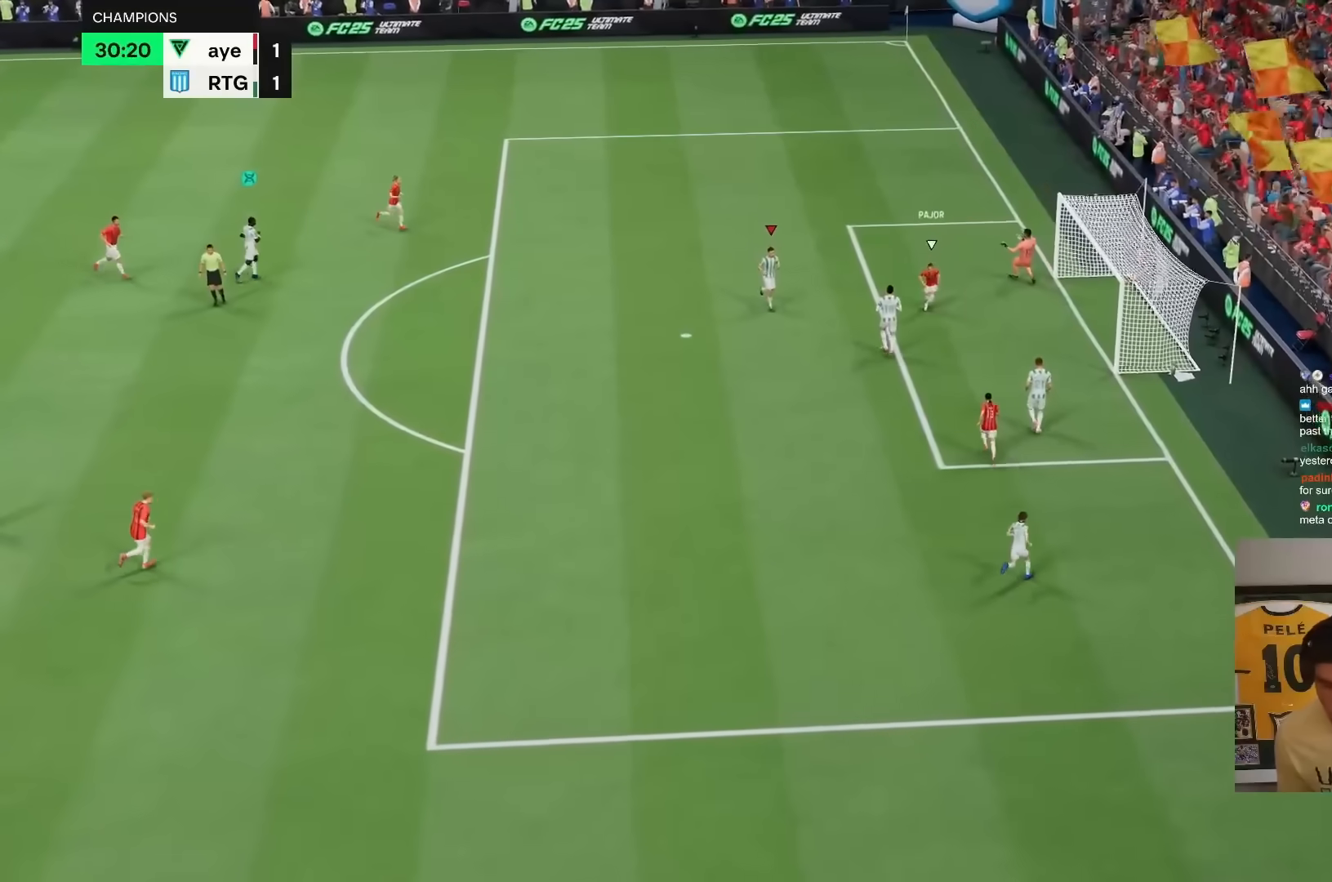
{"dt_ms": 500, "buttons": ["R1"], "left_stick": "center", "right_stick": "center", "events": [[33, "L1", "up"], [67, "CROSS", "up"], [67, "left_stick", "center"], [133, "L1", "down"], [167, "CROSS", "down"], [167, "R1", "down"], [267, "CROSS", "up"], [267, "L1", "up"], [333, "R1", "up"], [367, "R1", "down"], [400, "CROSS", "down"], [500, "CROSS", "up"]]}
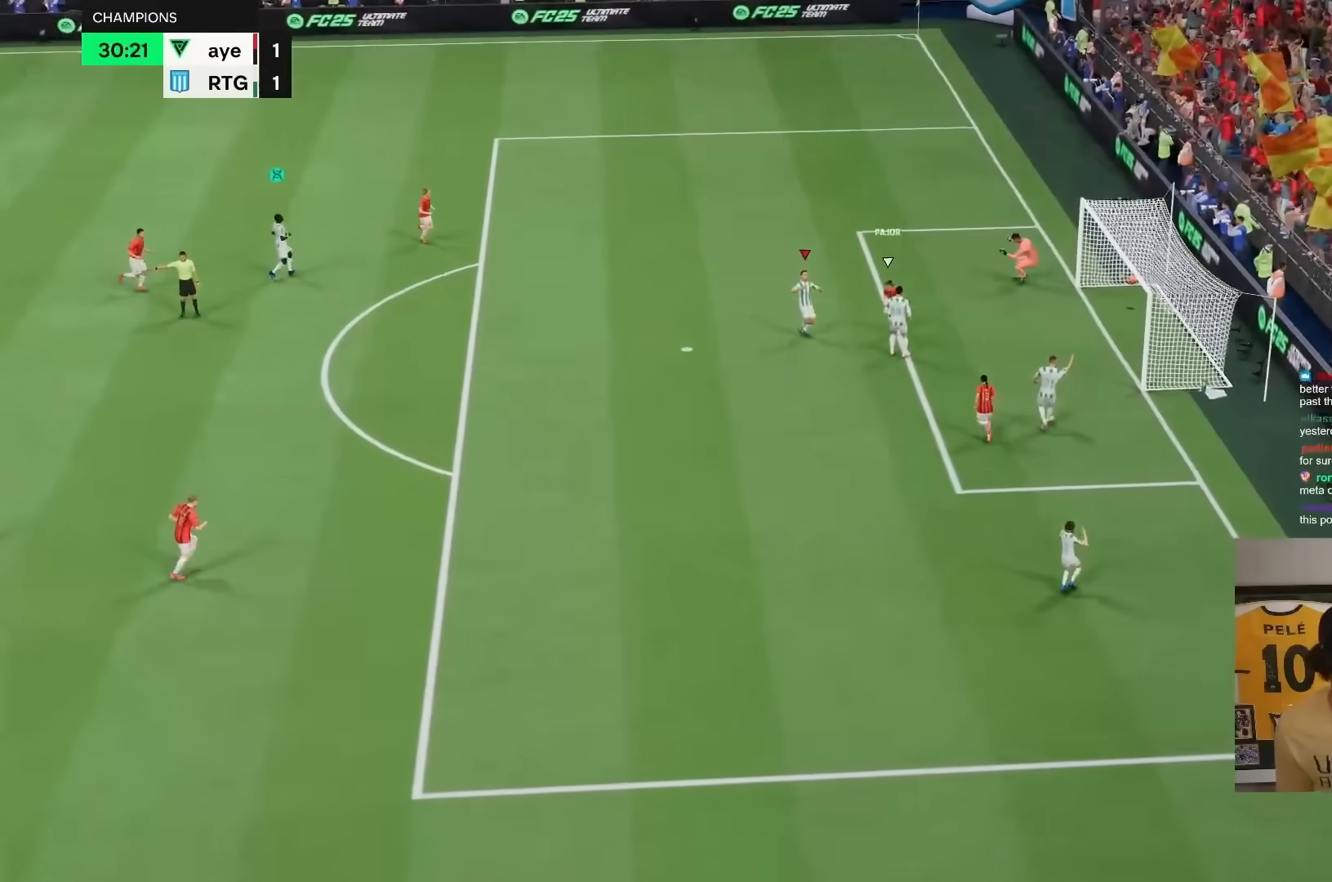
{"dt_ms": 500, "buttons": [], "left_stick": "center", "right_stick": "center", "events": [[33, "R1", "up"], [50, "R1", "down"], [83, "CROSS", "down"], [183, "CROSS", "up"], [250, "R1", "up"], [283, "R1", "down"], [317, "CROSS", "down"], [450, "CROSS", "up"], [483, "R1", "up"]]}
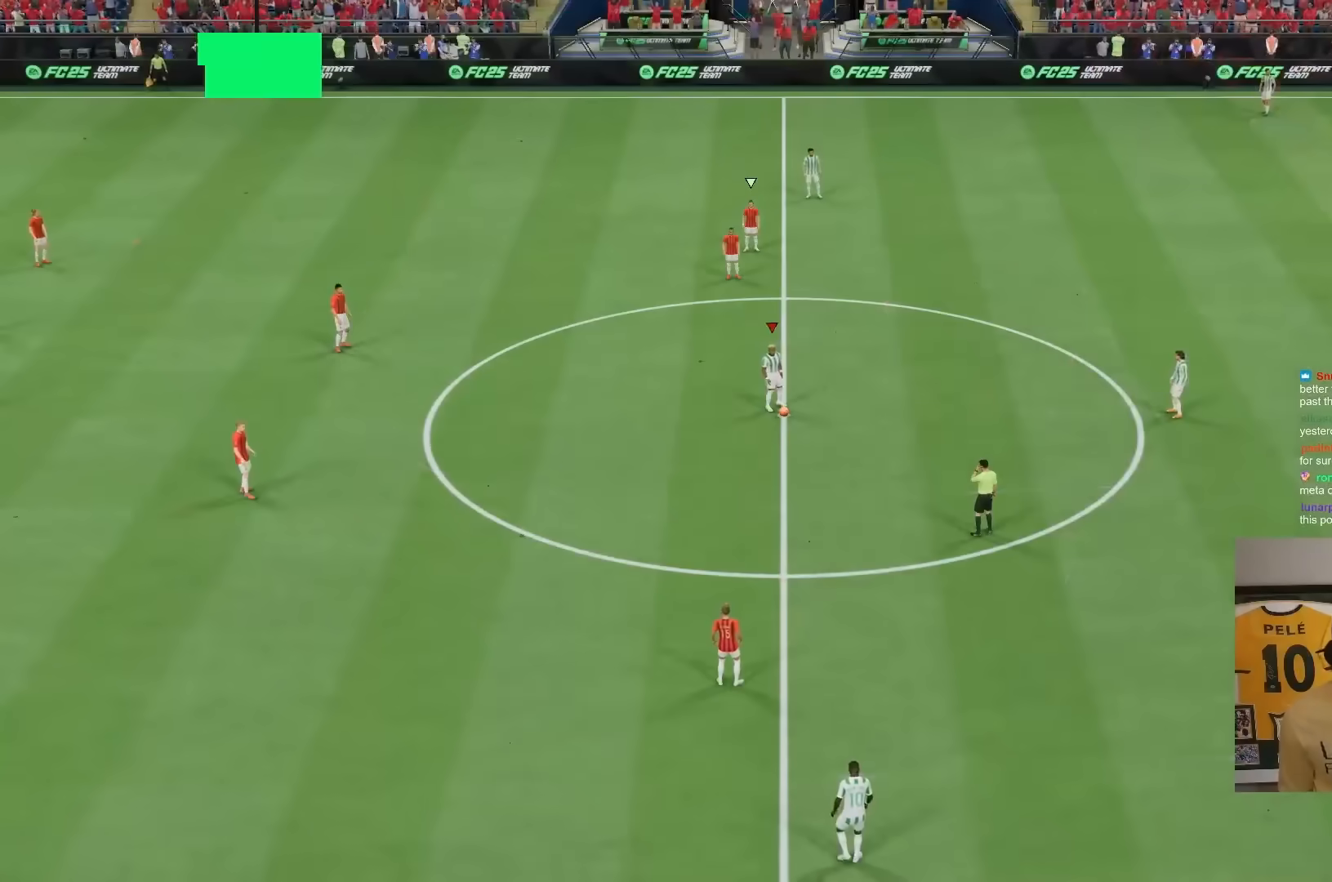
{"dt_ms": 500, "buttons": ["CROSS"], "left_stick": "center", "right_stick": "center", "events": [[83, "CROSS", "down"], [183, "CROSS", "up"], [317, "CROSS", "down"], [400, "CROSS", "up"], [500, "CROSS", "down"]]}
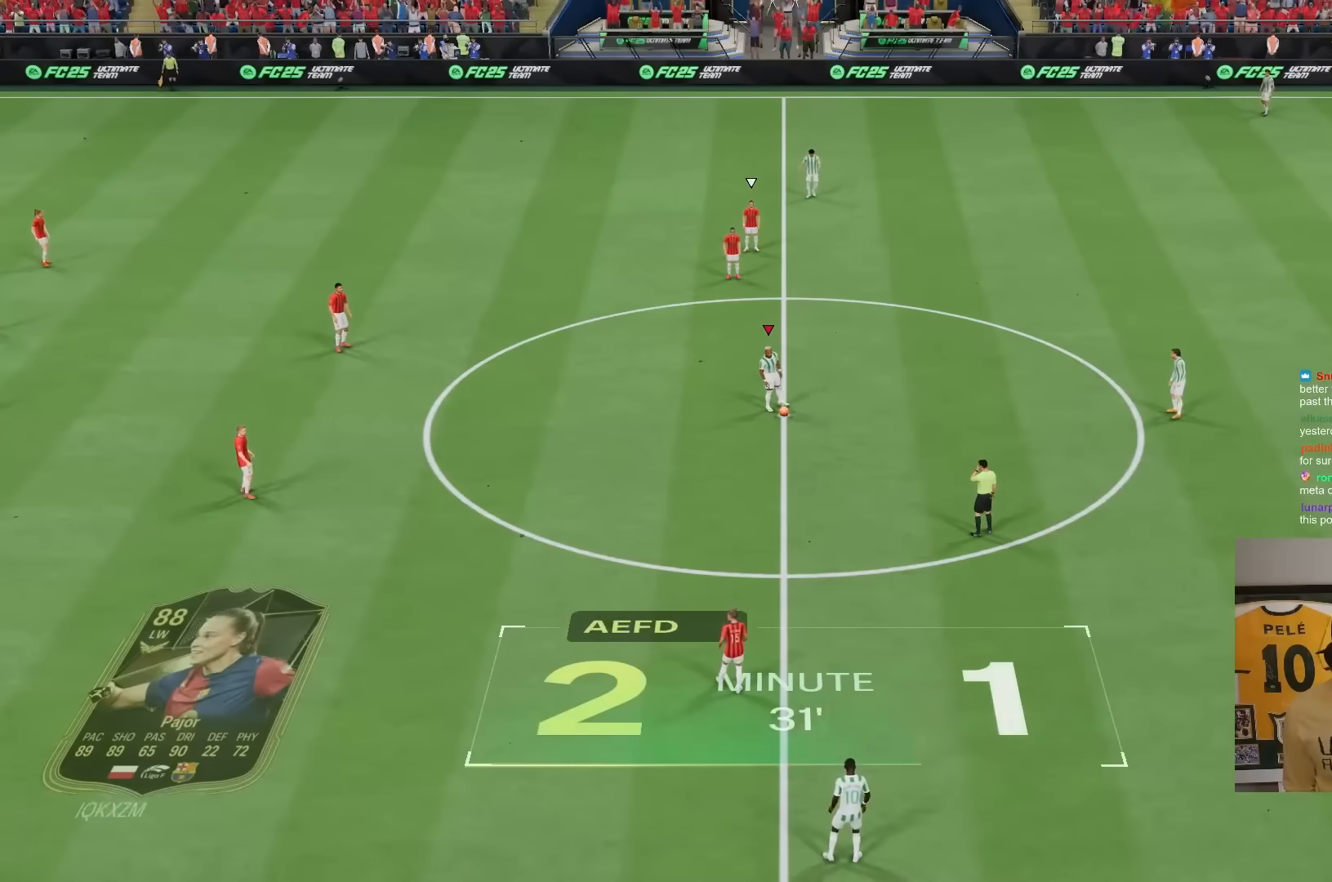
{"dt_ms": 500, "buttons": ["CROSS"], "left_stick": "center", "right_stick": "center", "events": [[100, "CROSS", "up"], [200, "CROSS", "down"], [300, "CROSS", "up"], [433, "CROSS", "down"]]}
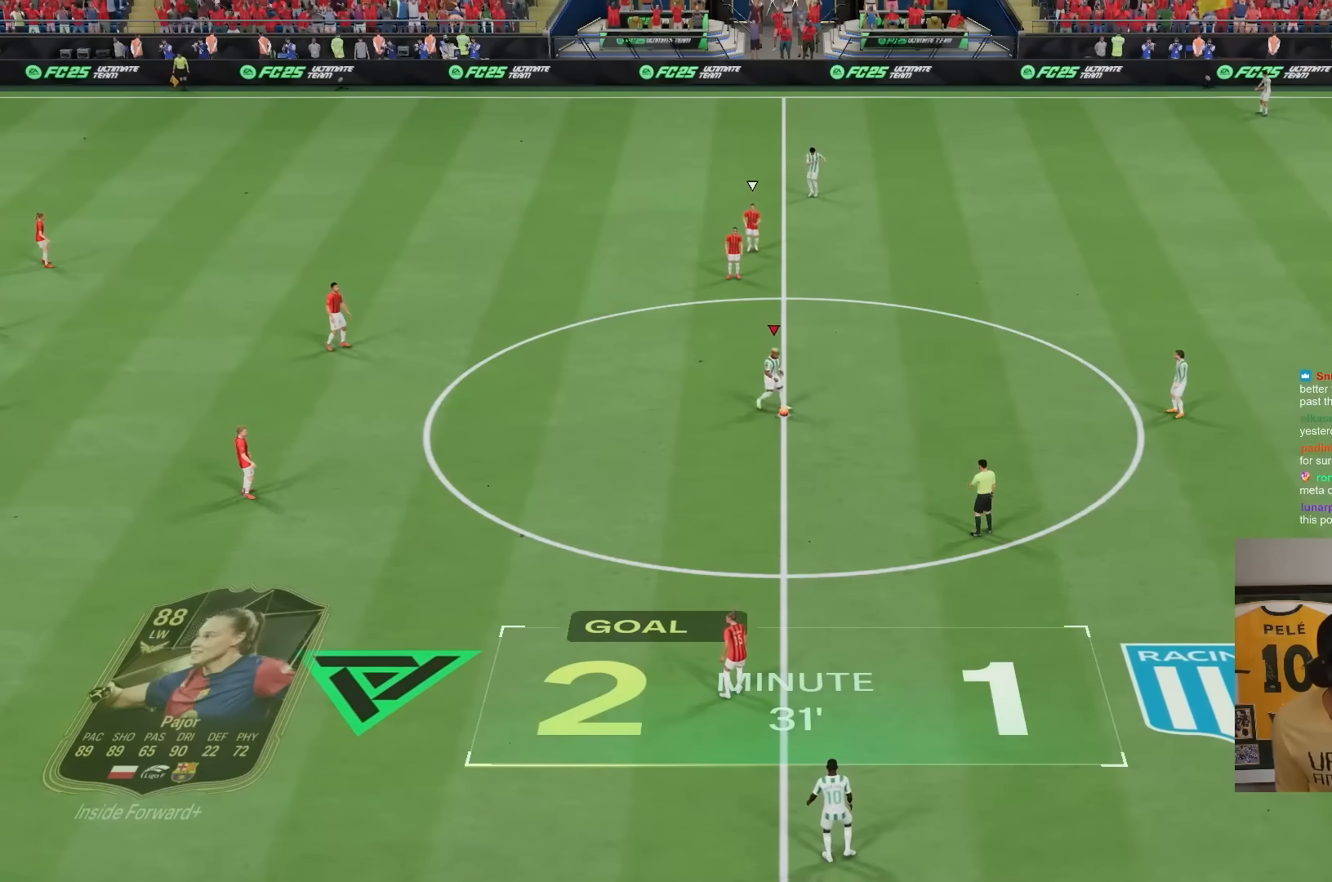
{"dt_ms": 500, "buttons": [], "left_stick": "center", "right_stick": "center", "events": [[33, "CROSS", "up"], [133, "CROSS", "down"], [267, "CROSS", "up"]]}
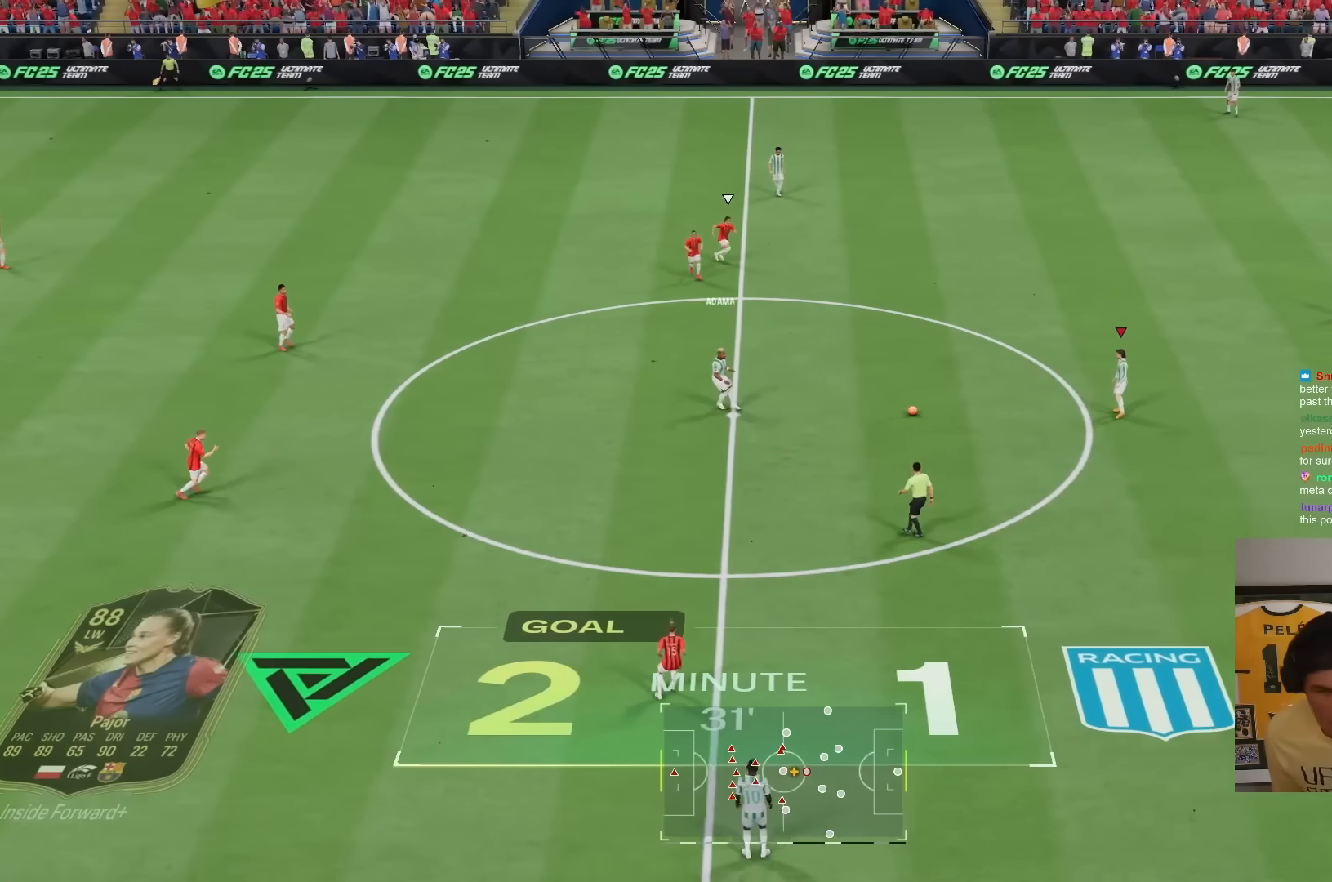
{"dt_ms": 500, "buttons": [], "left_stick": "center", "right_stick": "center", "events": [[267, "CROSS", "down"], [367, "CROSS", "up"]]}
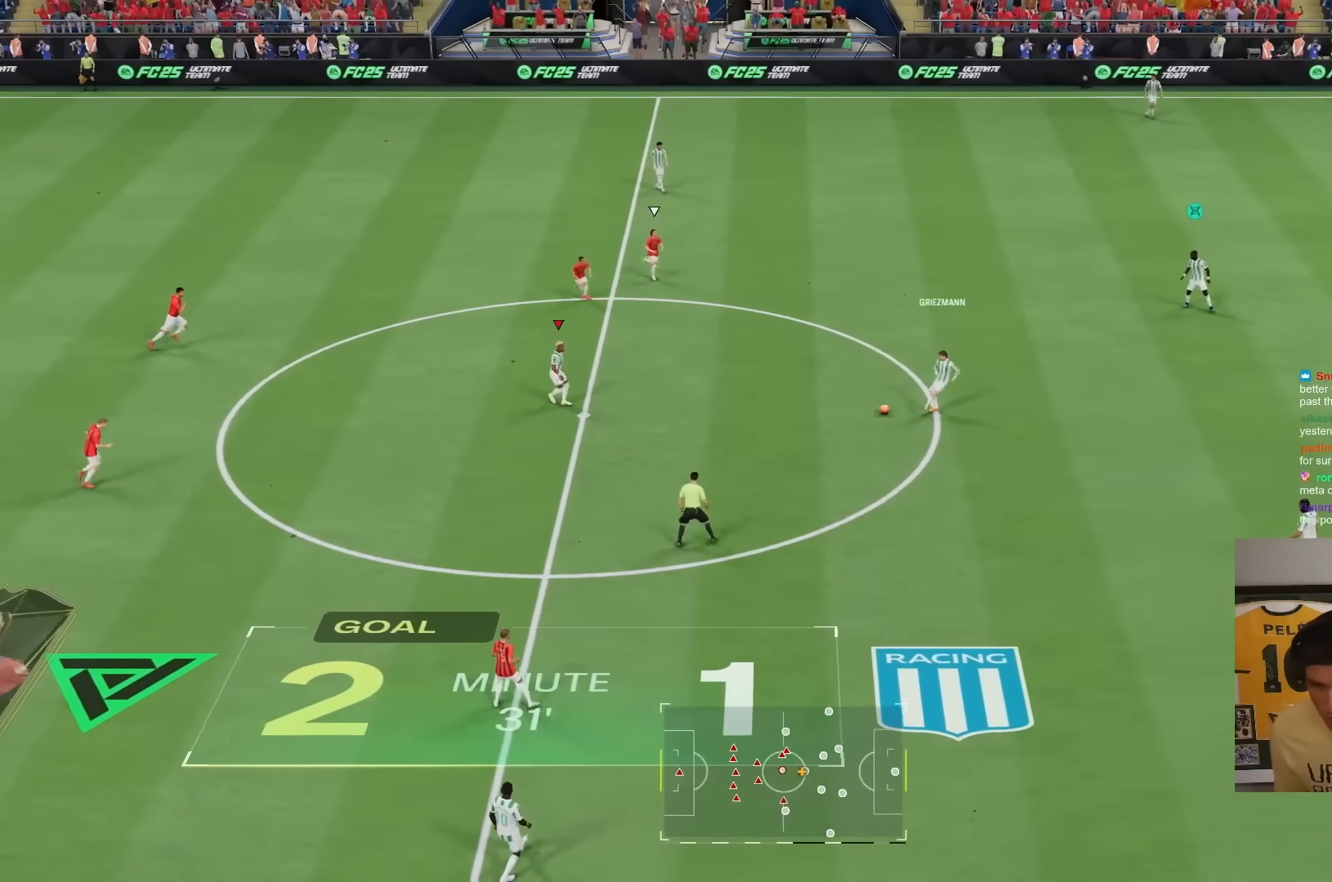
{"dt_ms": 500, "buttons": [], "left_stick": "left", "right_stick": "center", "events": [[267, "left_stick", "left"]]}
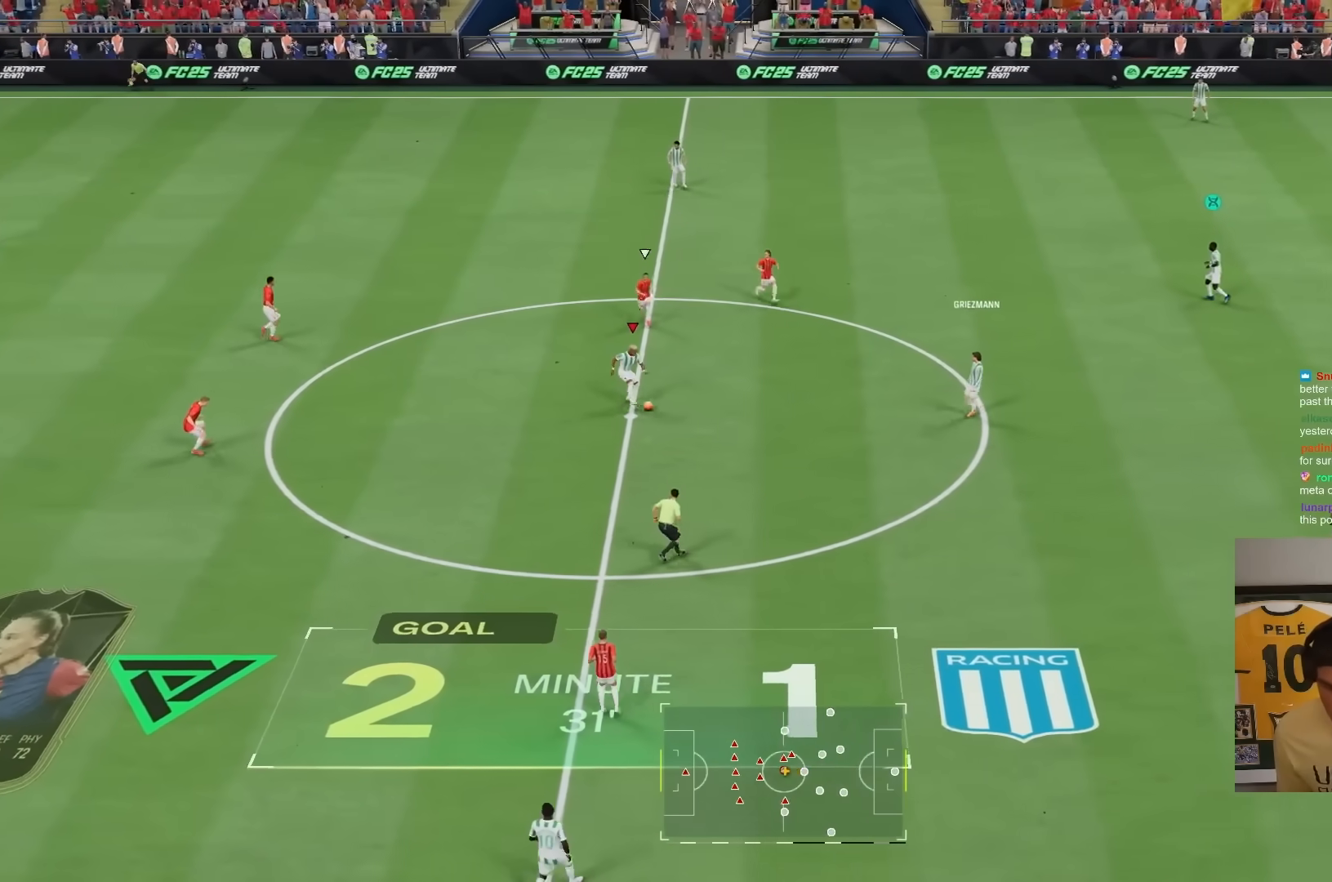
{"dt_ms": 500, "buttons": ["TRIANGLE"], "left_stick": "up", "right_stick": "center", "events": [[33, "left_stick", "up-left"], [233, "left_stick", "up"], [300, "L1", "down"], [400, "L1", "up"], [467, "TRIANGLE", "down"]]}
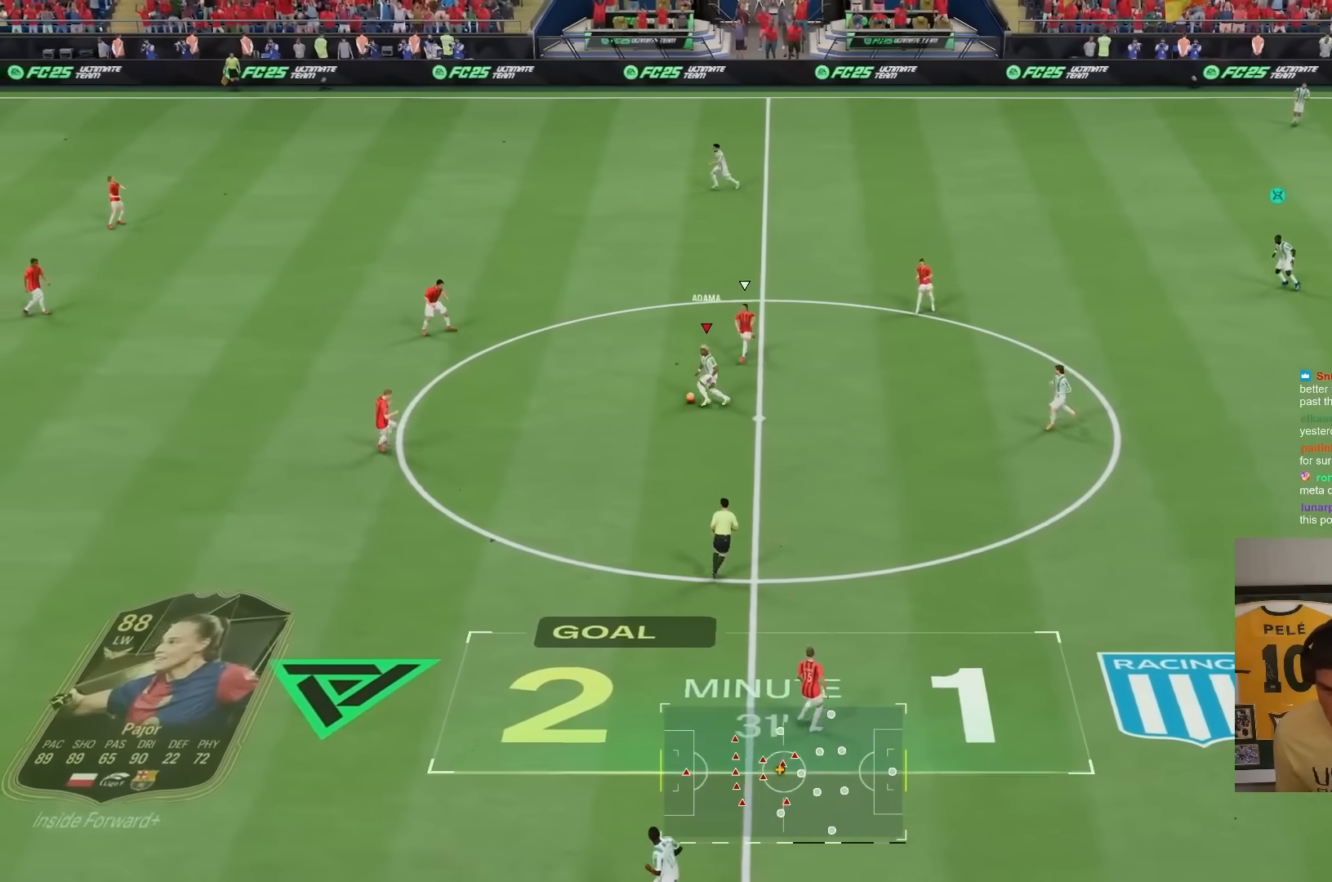
{"dt_ms": 500, "buttons": [], "left_stick": "up", "right_stick": "center", "events": [[233, "TRIANGLE", "up"]]}
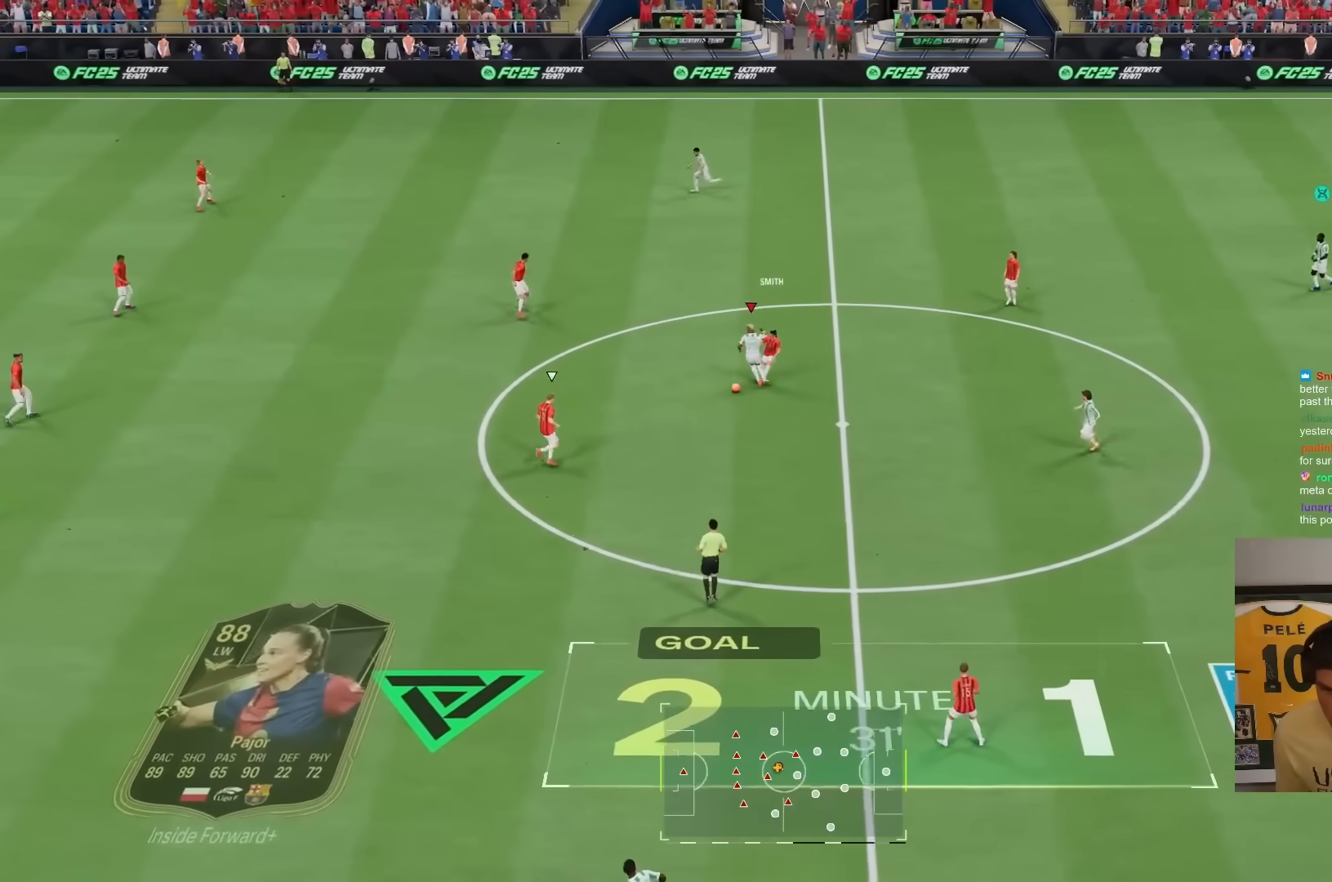
{"dt_ms": 500, "buttons": [], "left_stick": "down", "right_stick": "center", "events": [[283, "R2", "down"], [417, "left_stick", "down"], [483, "R2", "up"]]}
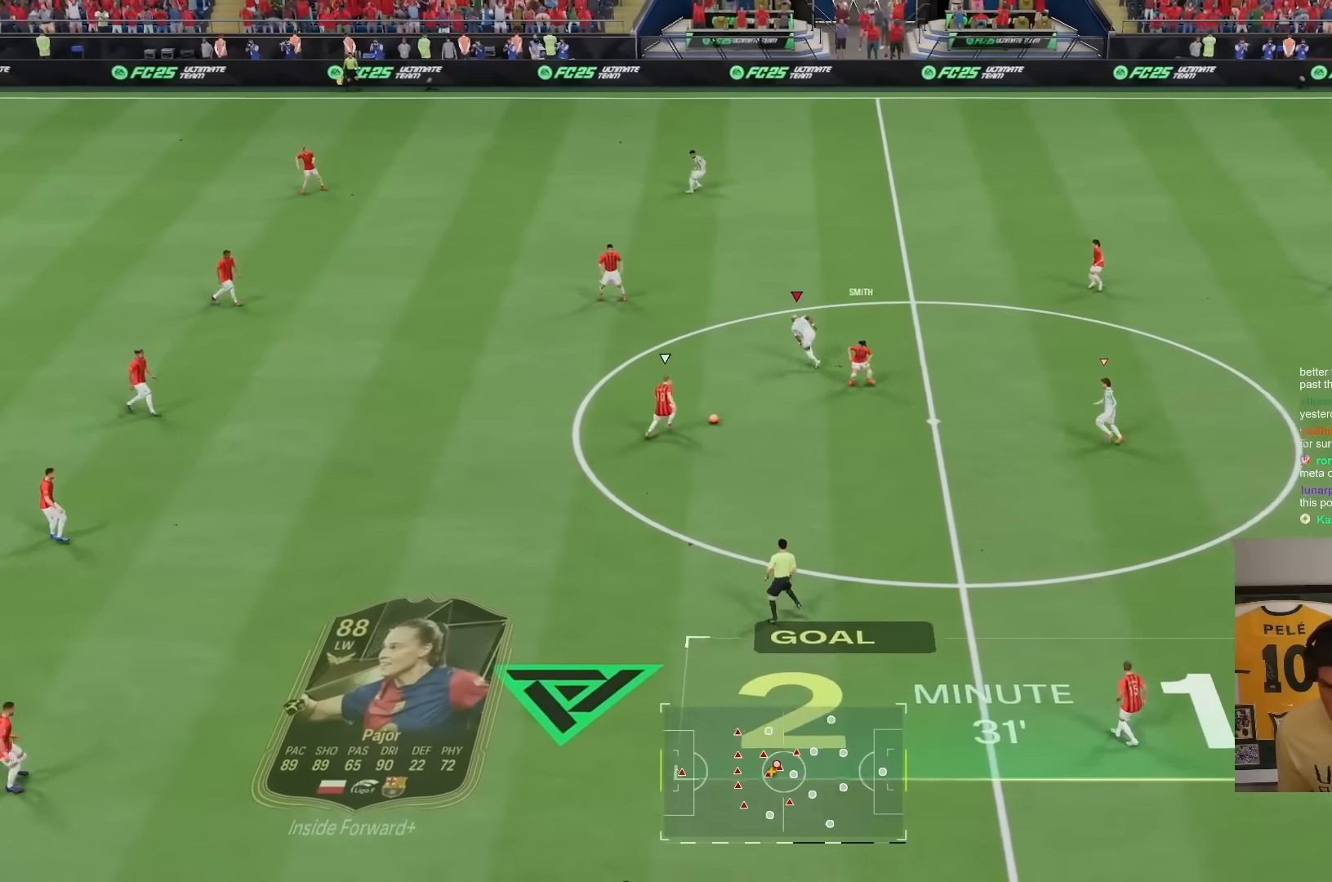
{"dt_ms": 500, "buttons": ["R1", "R2"], "left_stick": "right", "right_stick": "center", "events": [[217, "R2", "down"], [217, "left_stick", "down-right"], [467, "R1", "down"], [483, "left_stick", "right"]]}
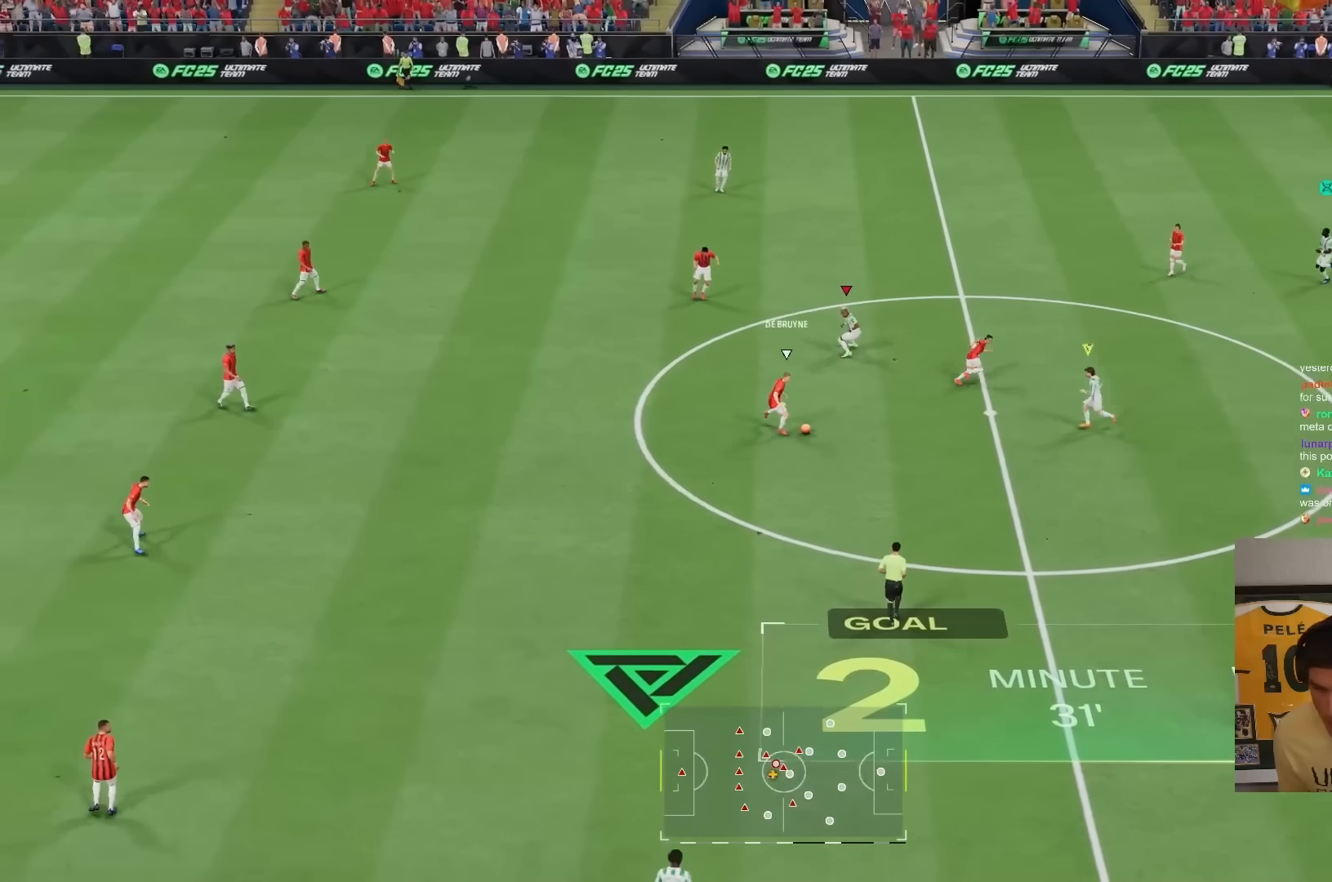
{"dt_ms": 500, "buttons": ["R1", "R2"], "left_stick": "right", "right_stick": "center", "events": []}
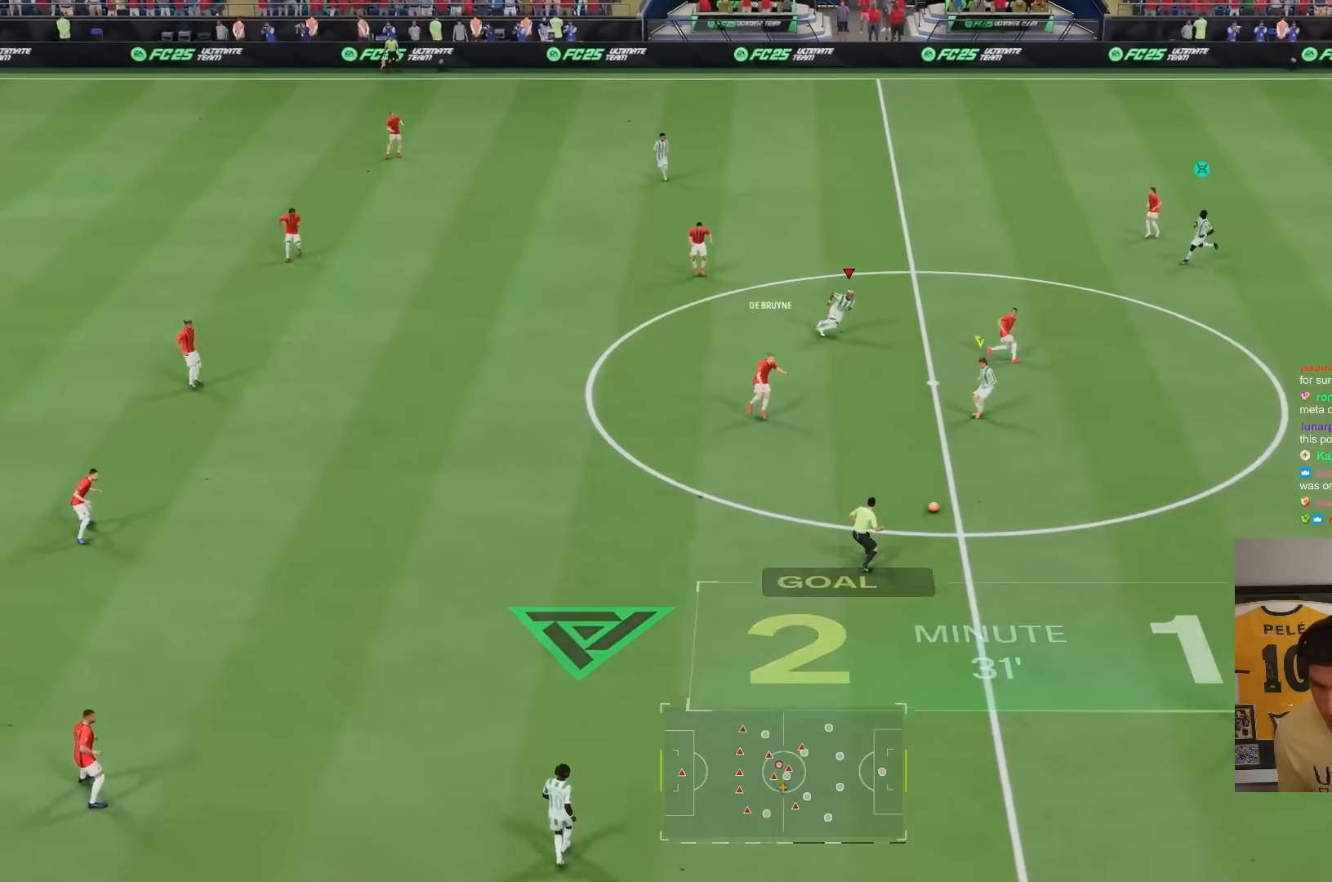
{"dt_ms": 500, "buttons": ["R2"], "left_stick": "down", "right_stick": "center", "events": [[83, "L1", "down"], [83, "left_stick", "down"], [167, "R1", "up"], [217, "L1", "up"]]}
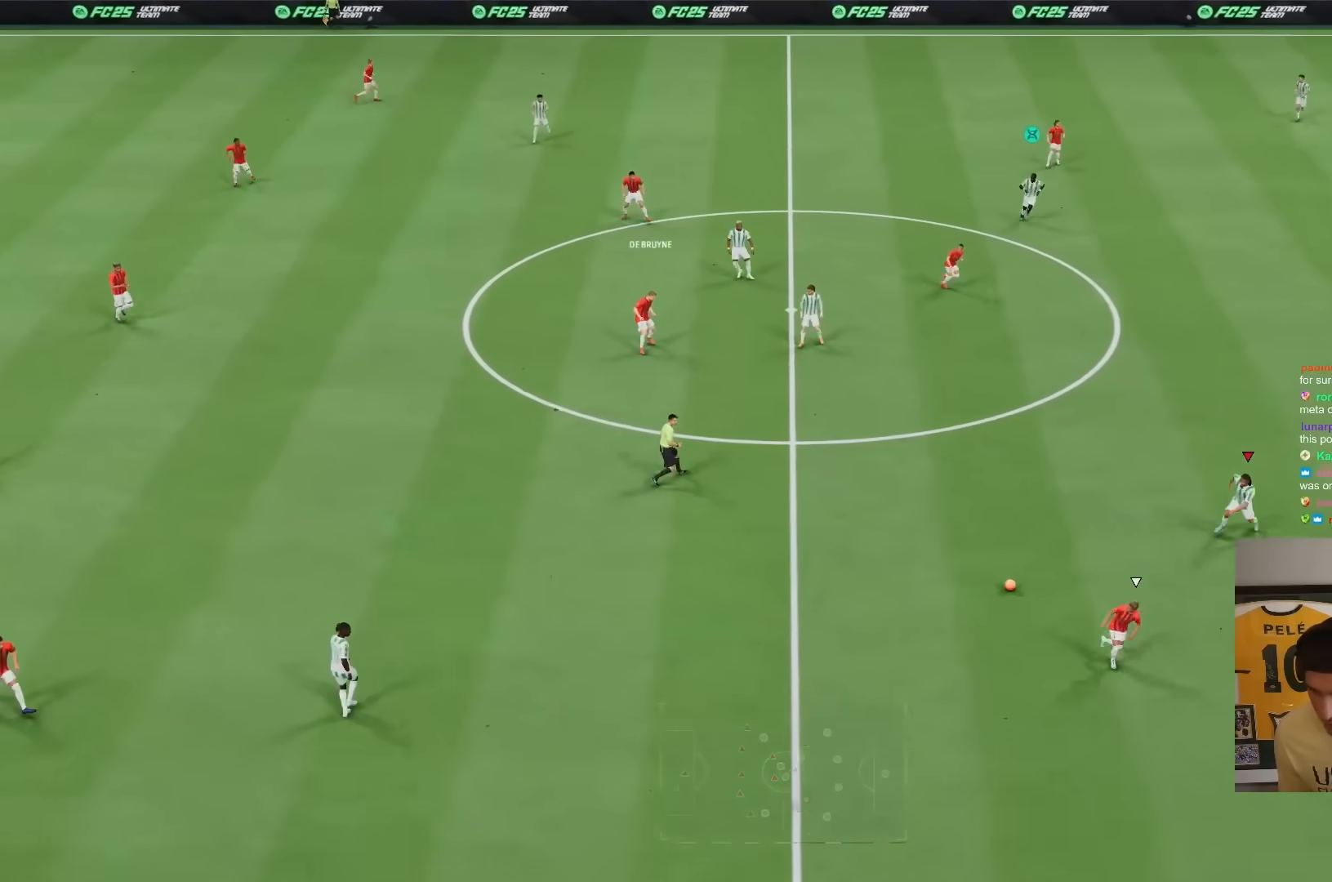
{"dt_ms": 1000, "buttons": ["R2"], "left_stick": "down-right", "right_stick": "center"}
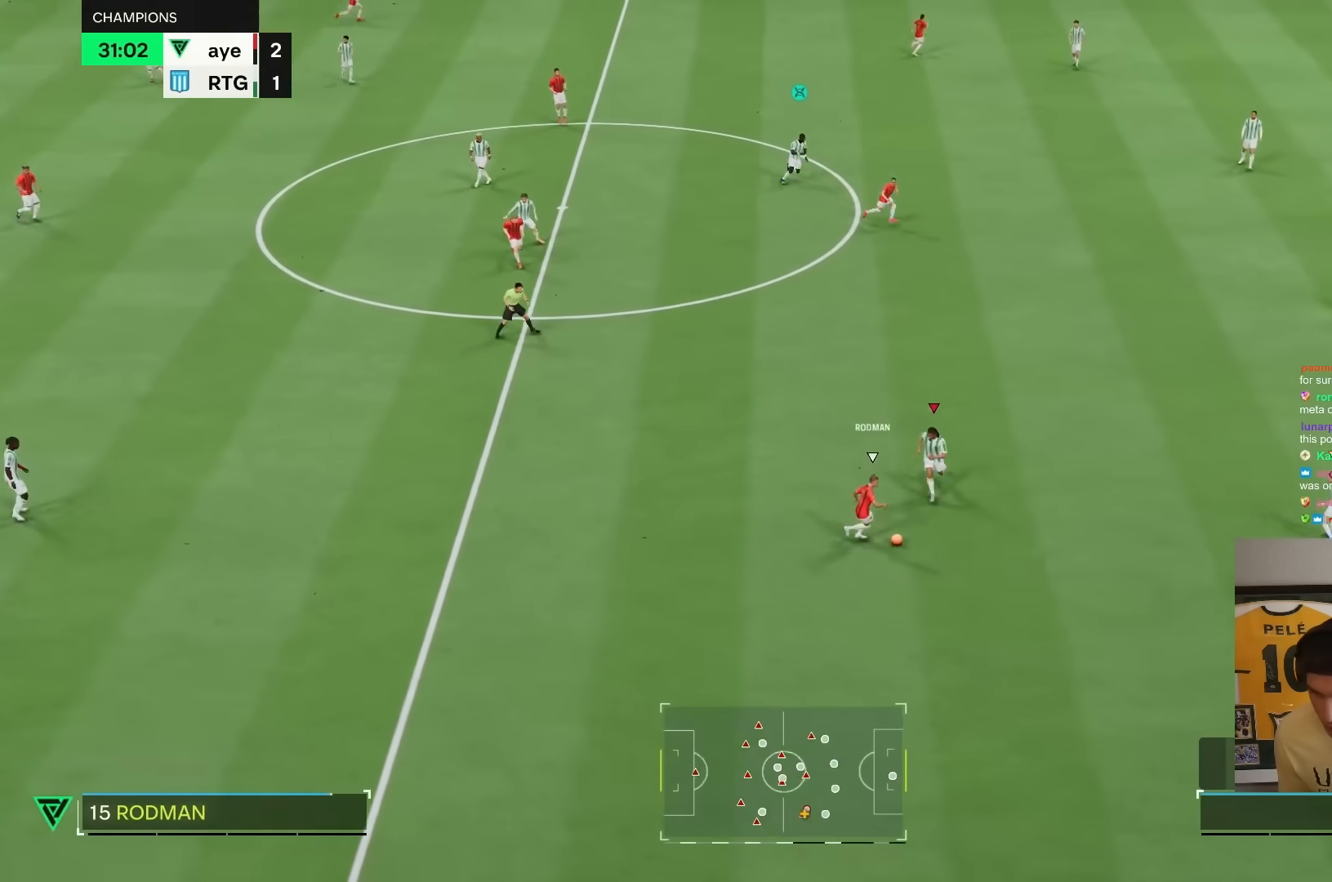
{"dt_ms": 500, "buttons": ["L1", "R1", "R2"], "left_stick": "down-right", "right_stick": "center"}
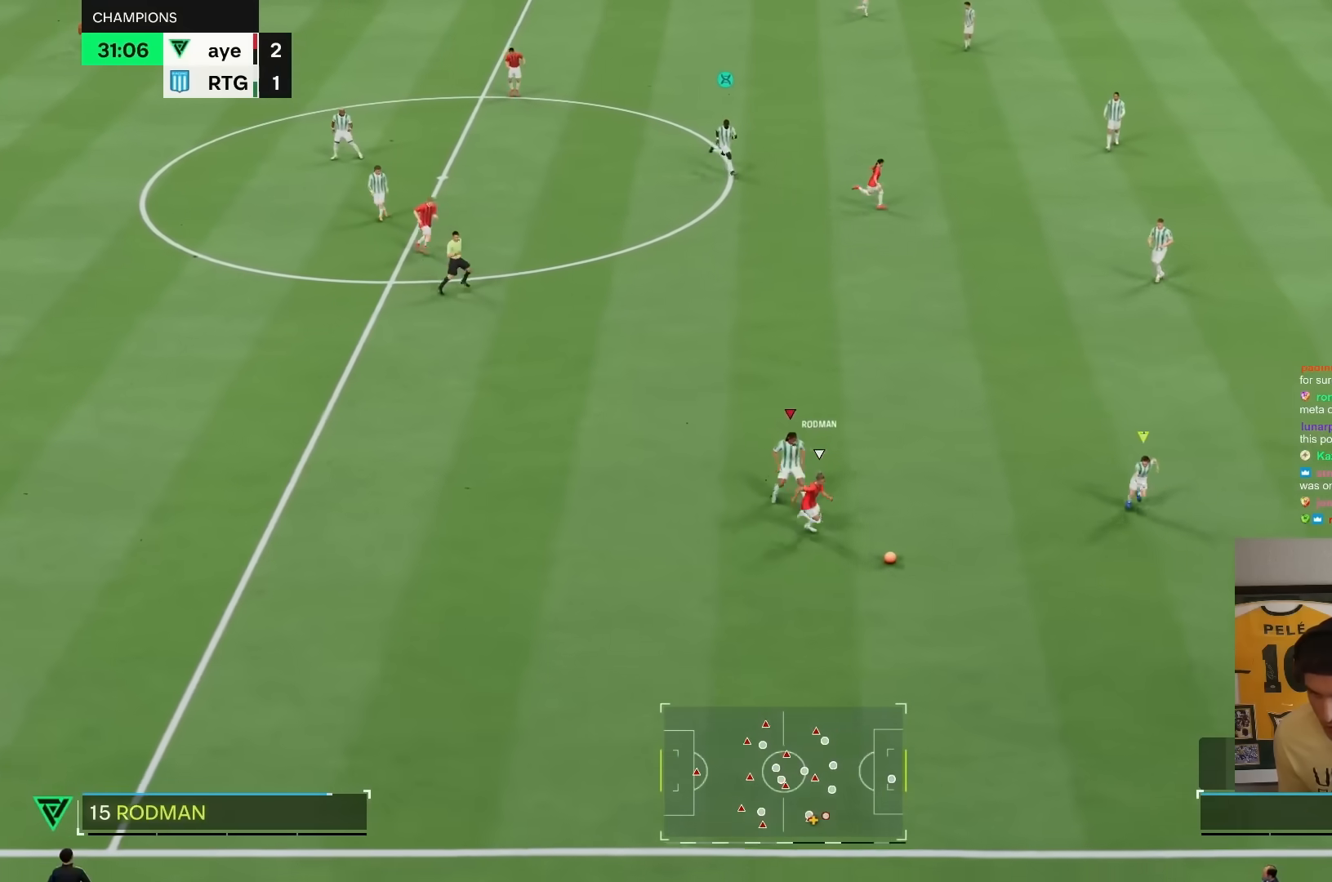
{"dt_ms": 500, "buttons": ["R2"], "left_stick": "down", "right_stick": "center"}